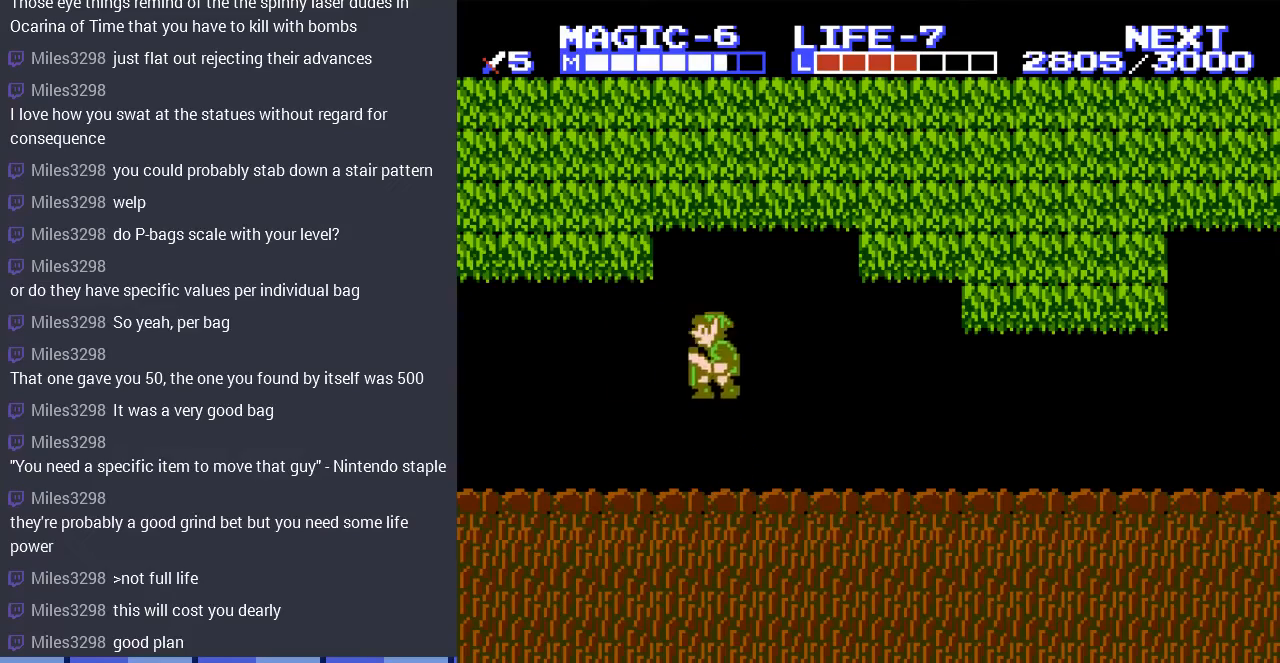
Gameplay with a controller (Nintendo layout); each line is a JSON object with the inputs held at the frame after it. "events" lists button and stick changes between this image and that frame as [ms after this image, input, new state], when the widget could be followed in between. Not read: L3 R3.
{"buttons": ["A", "DPAD_LEFT"], "events": [[500, "A", "down"]]}
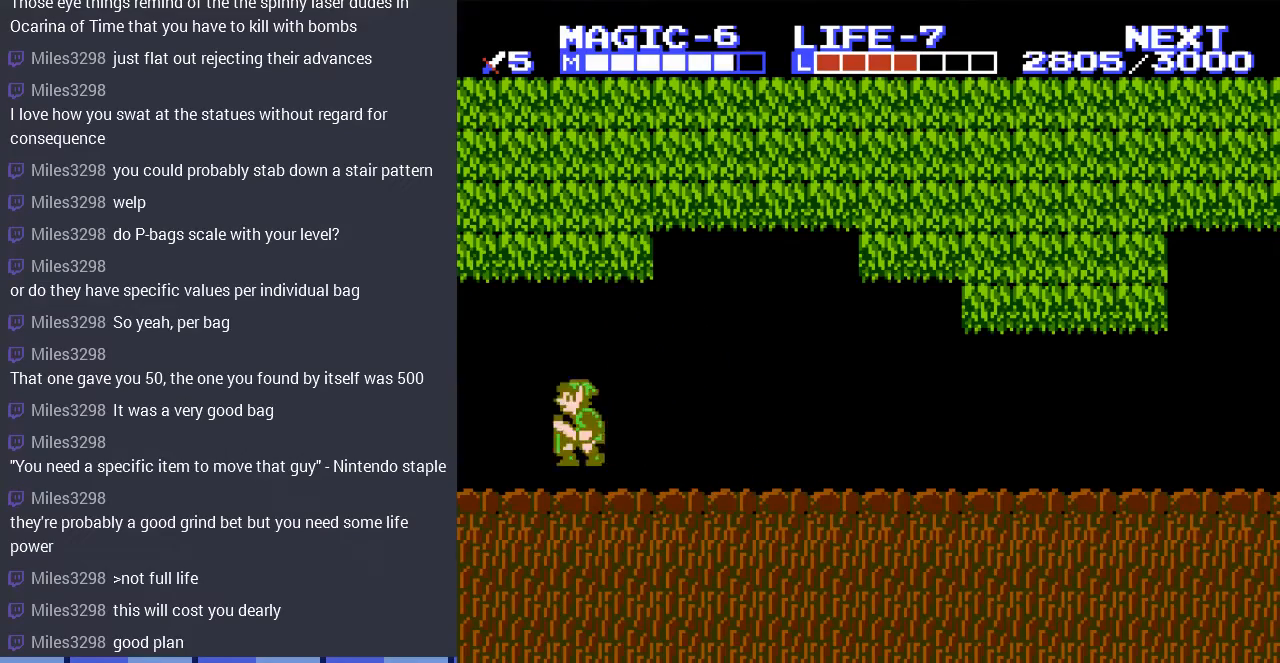
{"buttons": [], "events": [[133, "A", "up"], [333, "DPAD_LEFT", "up"]]}
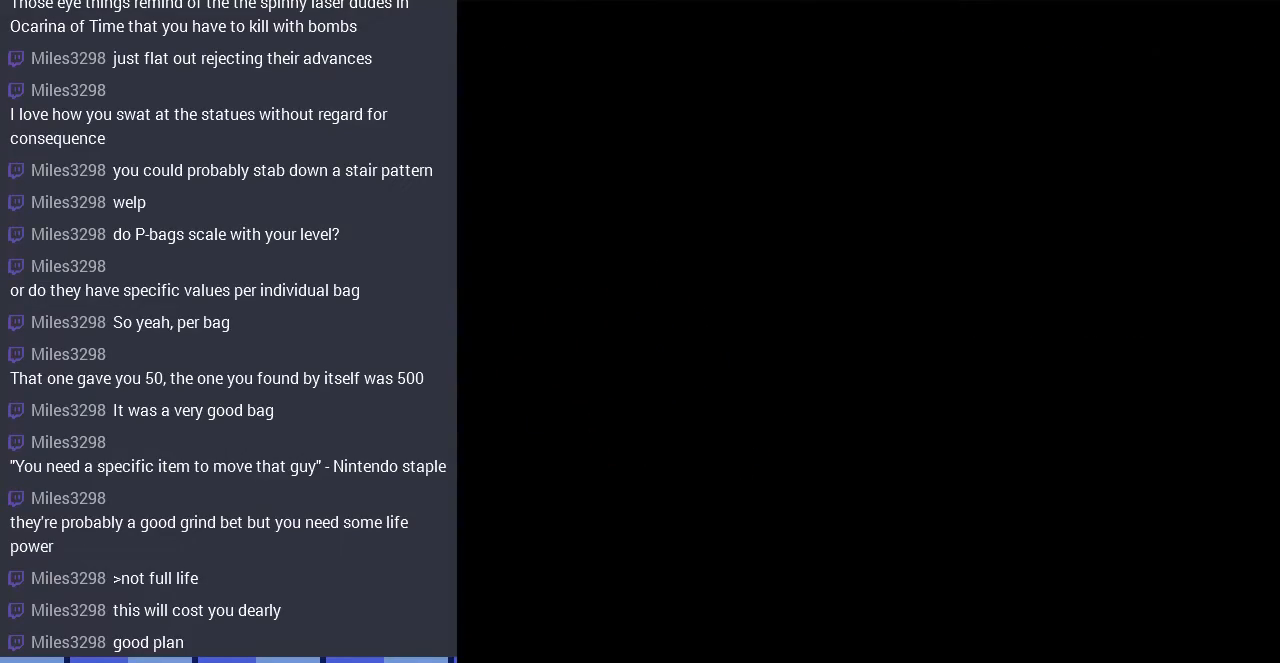
{"buttons": ["DPAD_LEFT"], "events": [[433, "DPAD_LEFT", "down"]]}
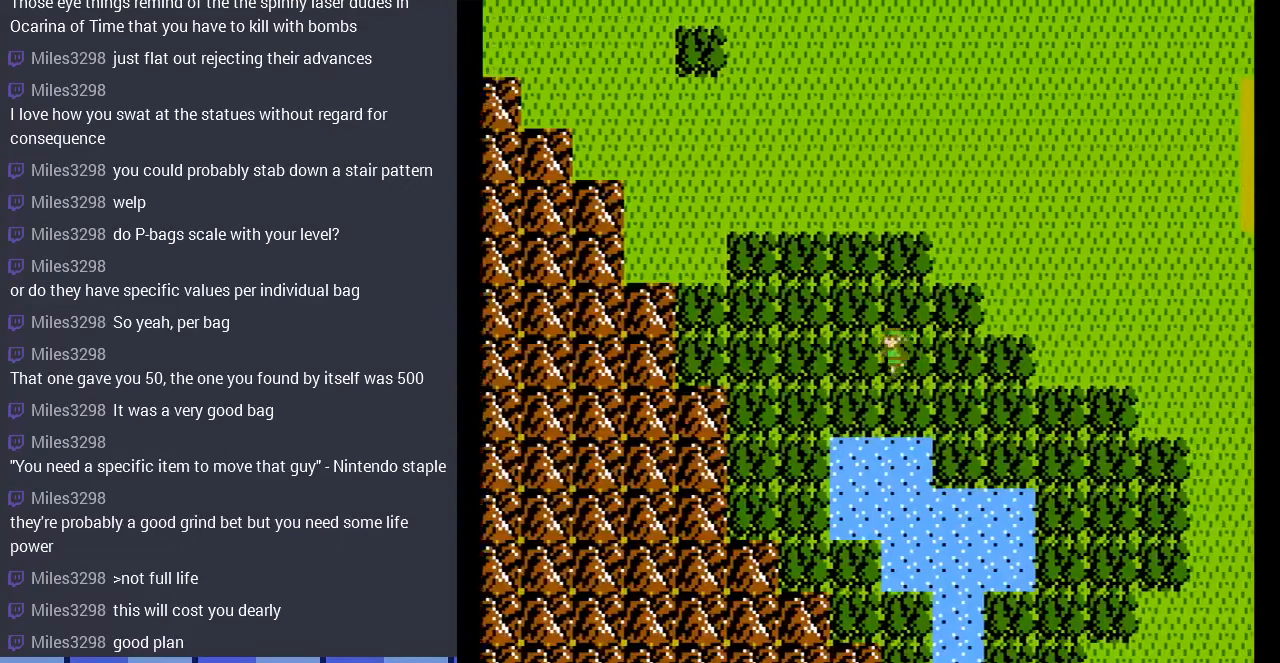
{"buttons": [], "events": [[467, "DPAD_LEFT", "up"]]}
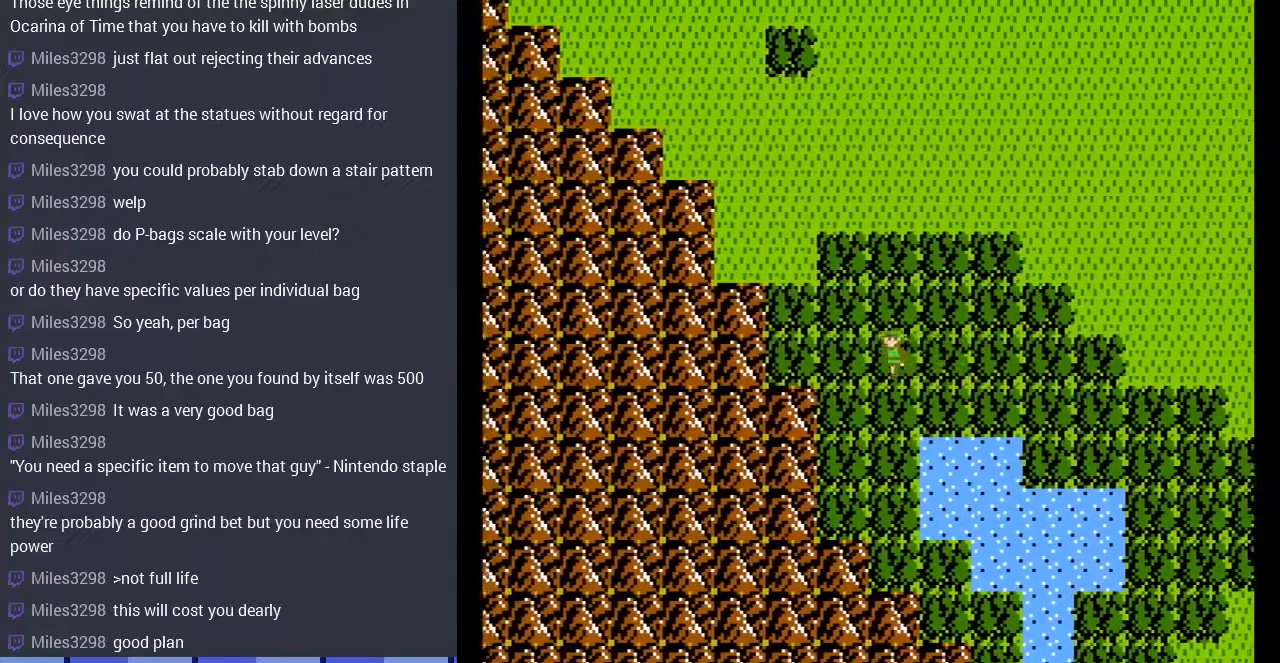
{"buttons": ["DPAD_RIGHT"], "events": [[33, "DPAD_RIGHT", "down"]]}
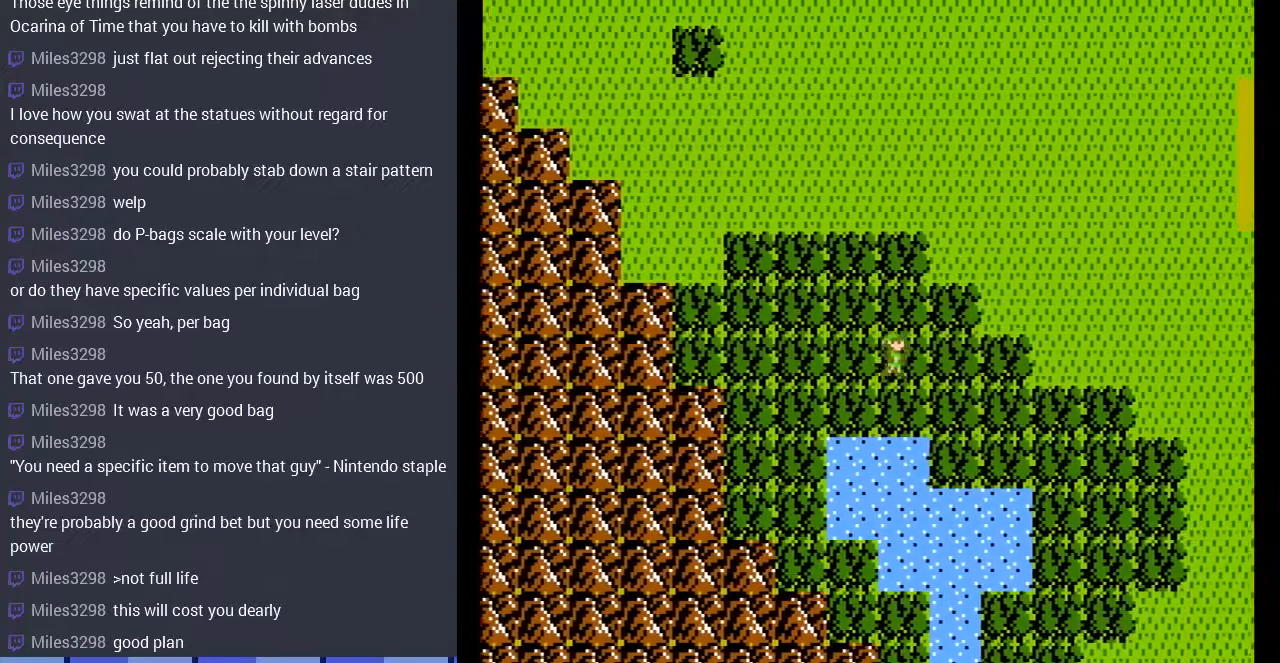
{"buttons": ["DPAD_LEFT"], "events": [[100, "DPAD_RIGHT", "up"], [167, "DPAD_LEFT", "down"]]}
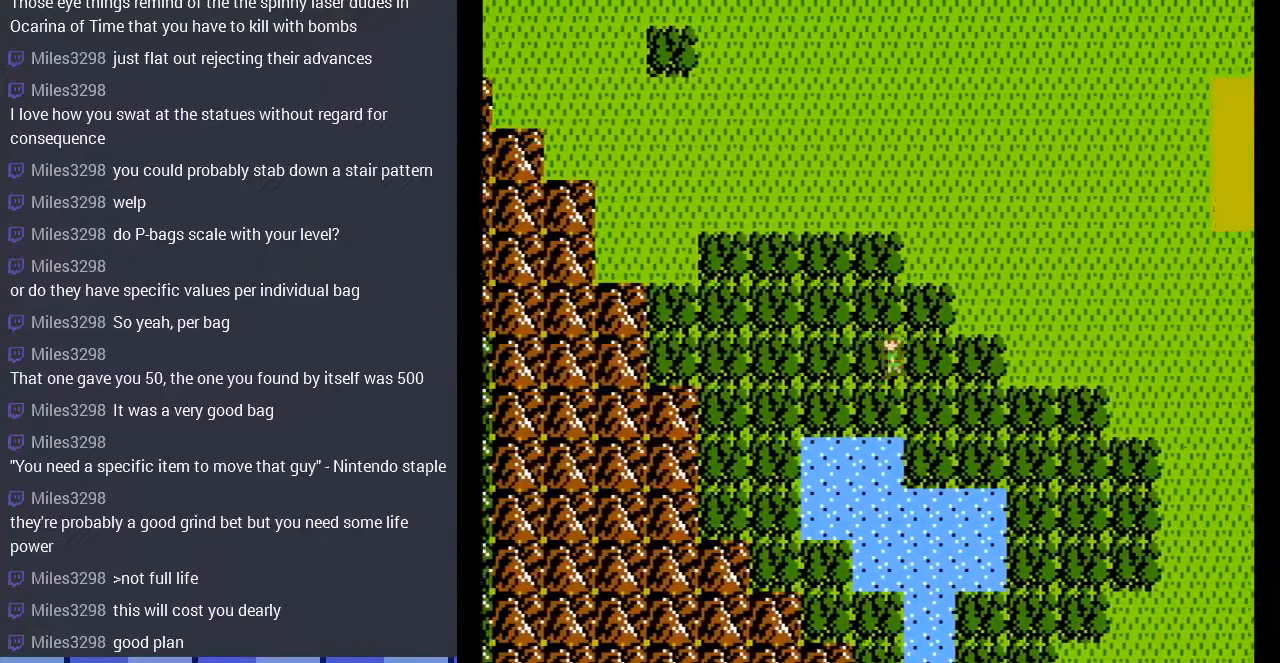
{"buttons": ["DPAD_LEFT"], "events": []}
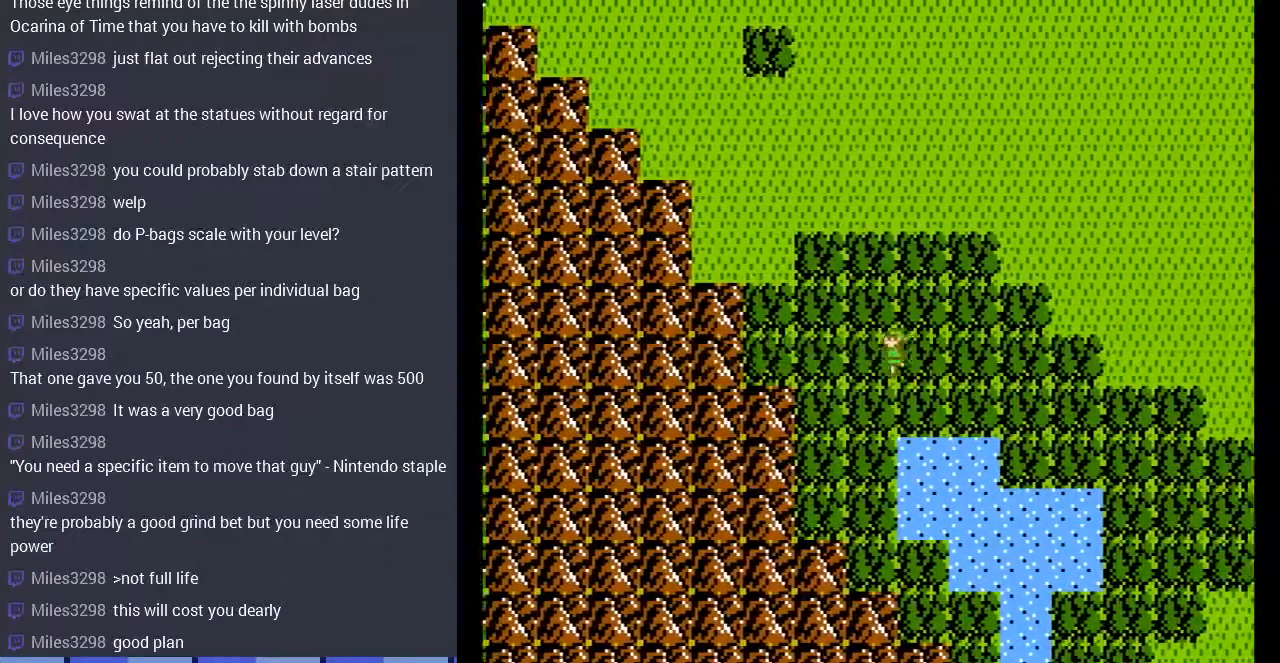
{"buttons": ["DPAD_RIGHT"], "events": [[33, "DPAD_LEFT", "up"], [67, "DPAD_RIGHT", "down"]]}
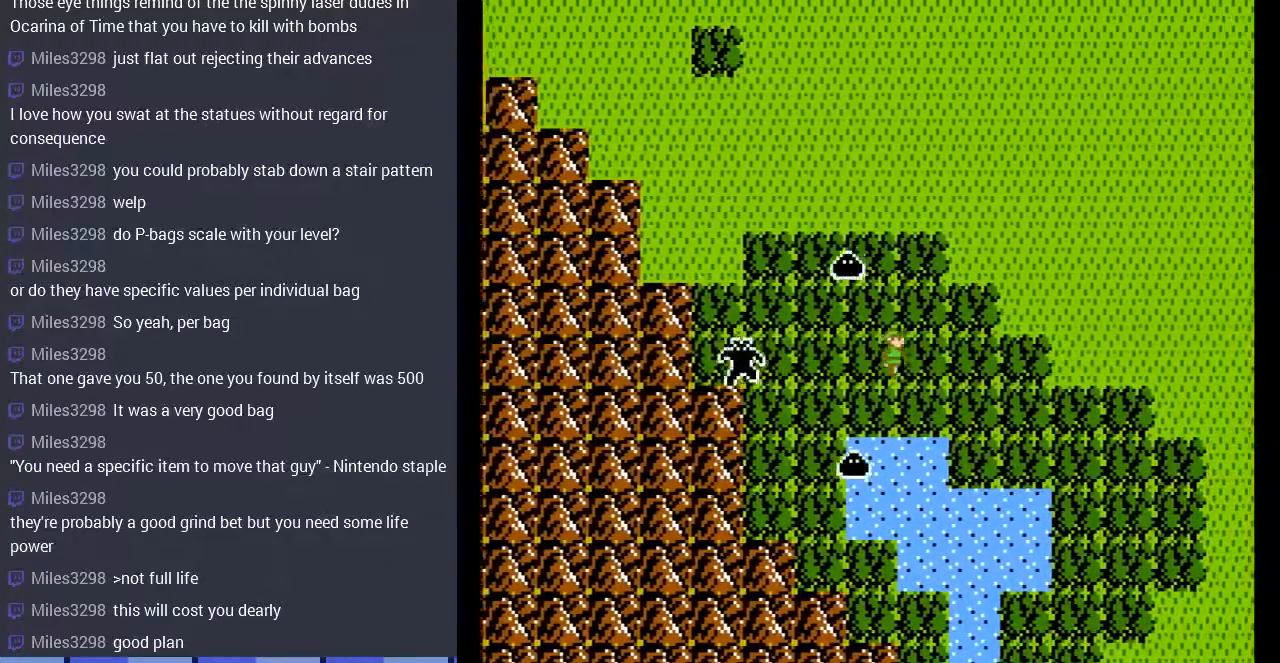
{"buttons": ["DPAD_LEFT"], "events": [[133, "DPAD_RIGHT", "up"], [200, "DPAD_LEFT", "down"]]}
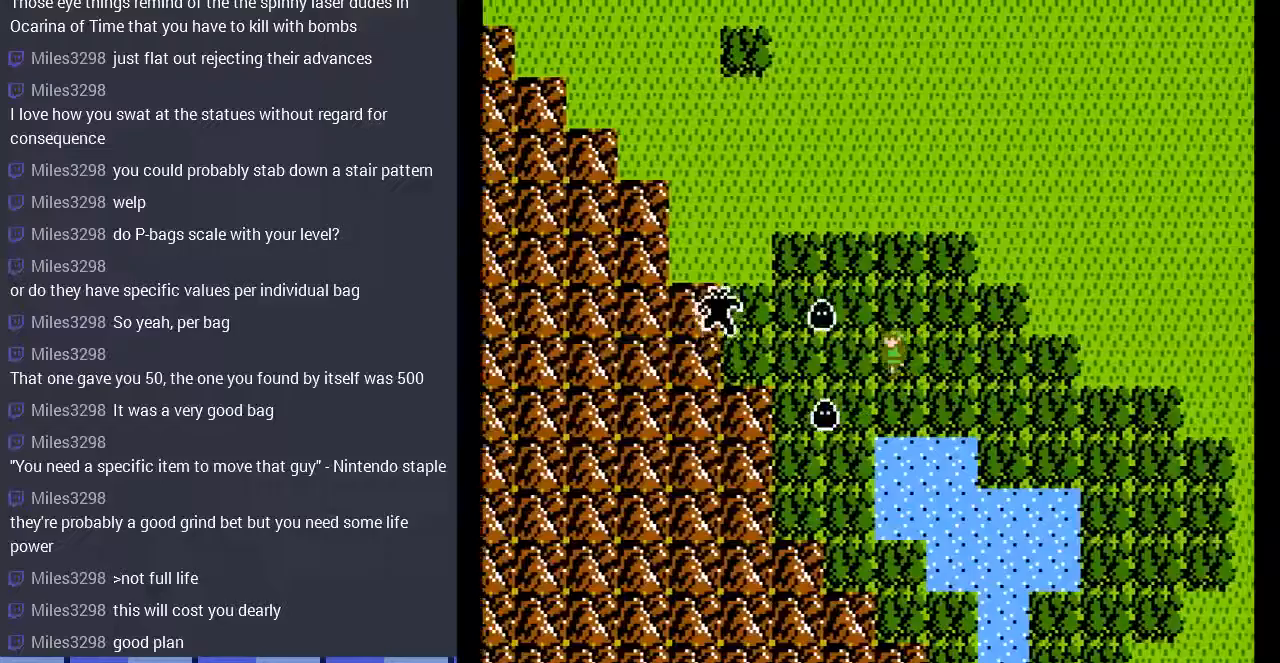
{"buttons": [], "events": [[333, "DPAD_LEFT", "up"]]}
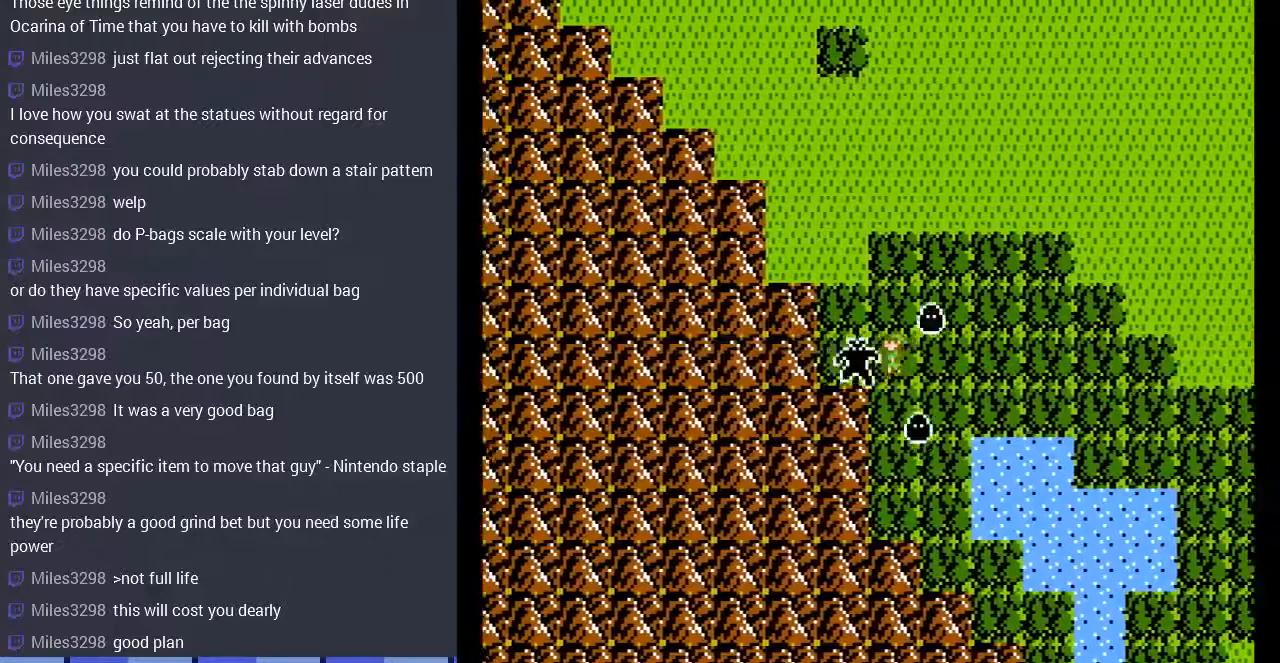
{"buttons": [], "events": []}
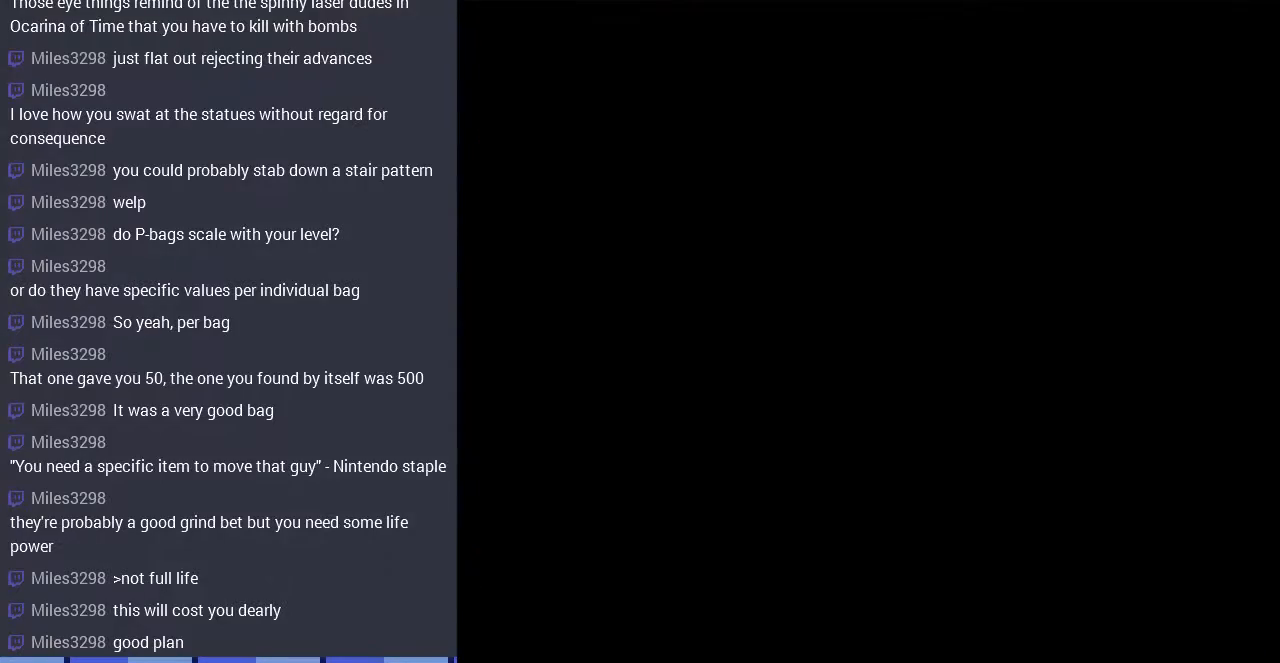
{"buttons": [], "events": []}
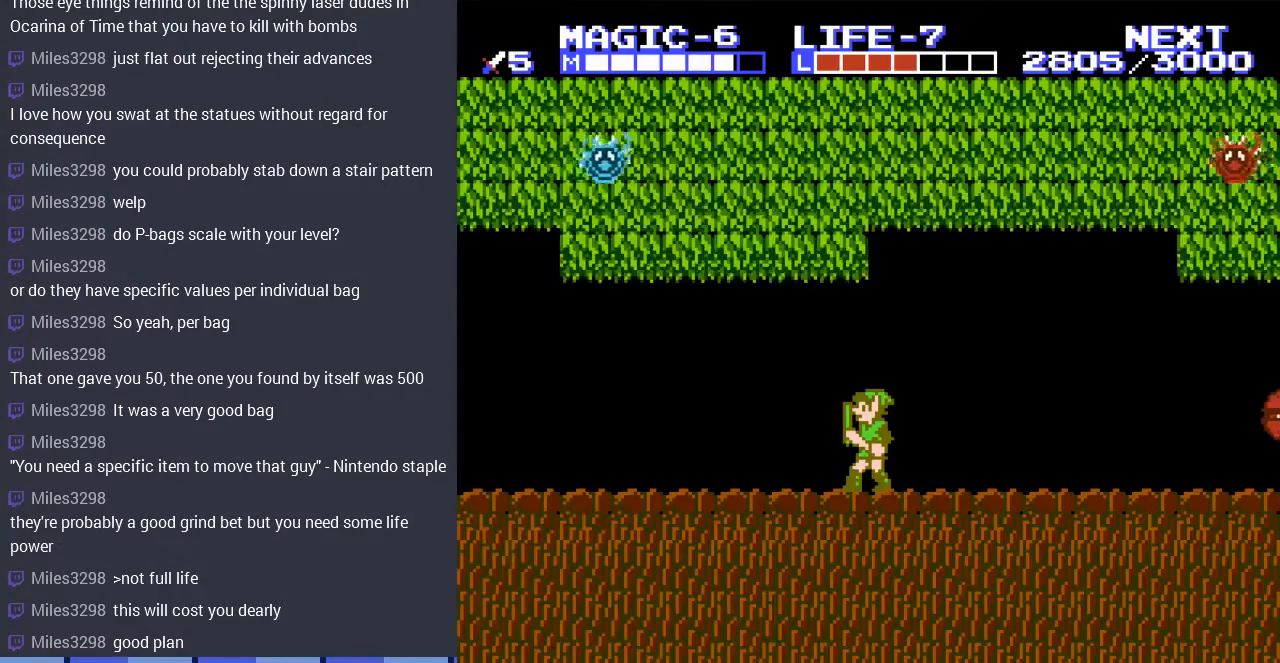
{"buttons": ["DPAD_LEFT"], "events": [[67, "DPAD_LEFT", "down"]]}
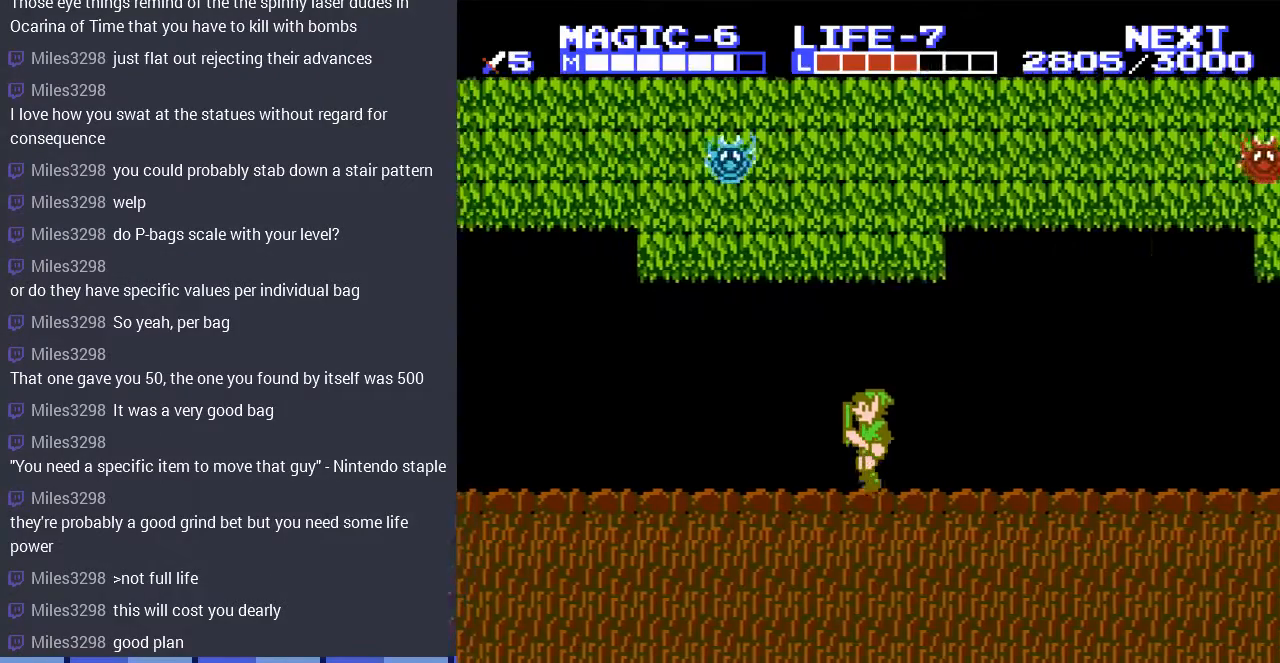
{"buttons": [], "events": [[100, "DPAD_LEFT", "up"]]}
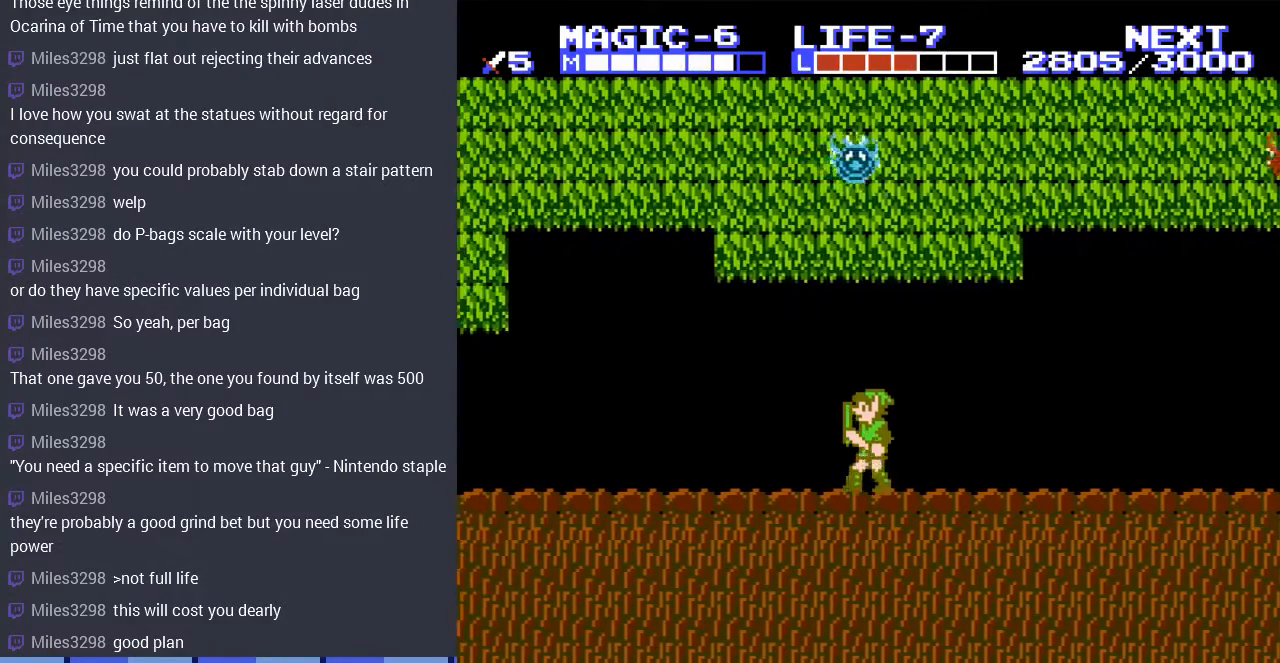
{"buttons": ["A", "DPAD_UP"], "events": [[233, "DPAD_RIGHT", "down"], [333, "DPAD_RIGHT", "up"], [433, "DPAD_UP", "down"], [467, "A", "down"]]}
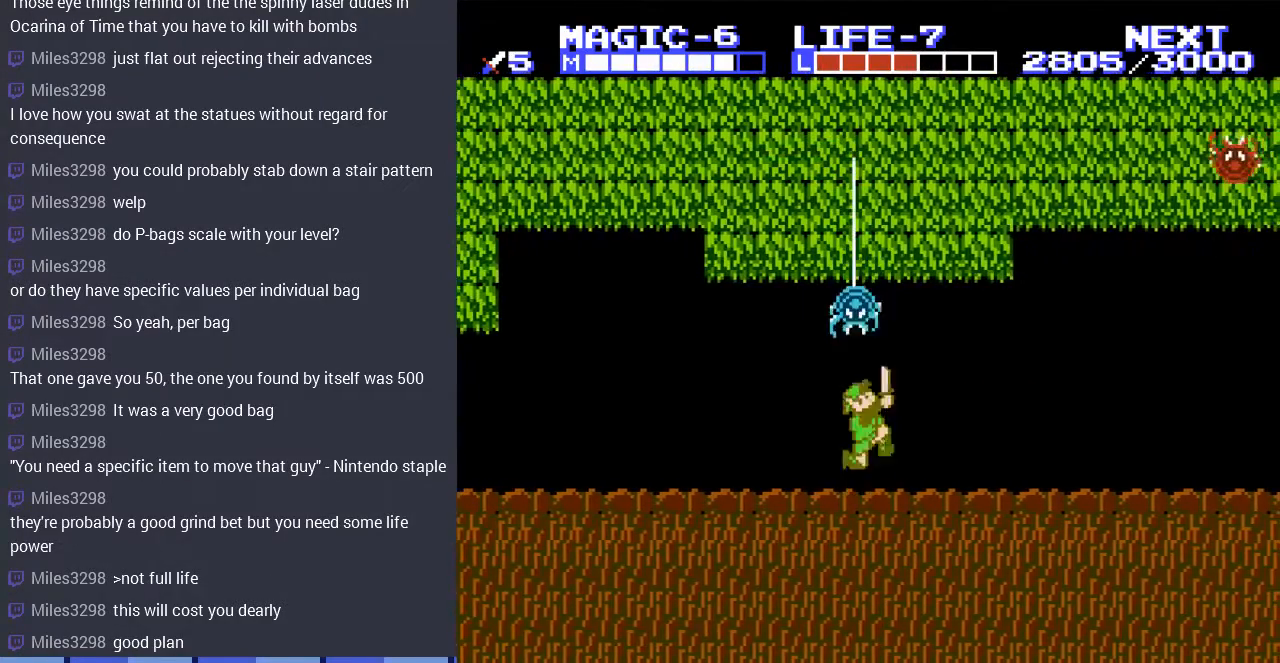
{"buttons": ["DPAD_UP", "DPAD_LEFT"], "events": [[67, "A", "up"], [300, "A", "down"], [467, "A", "up"], [467, "DPAD_LEFT", "down"]]}
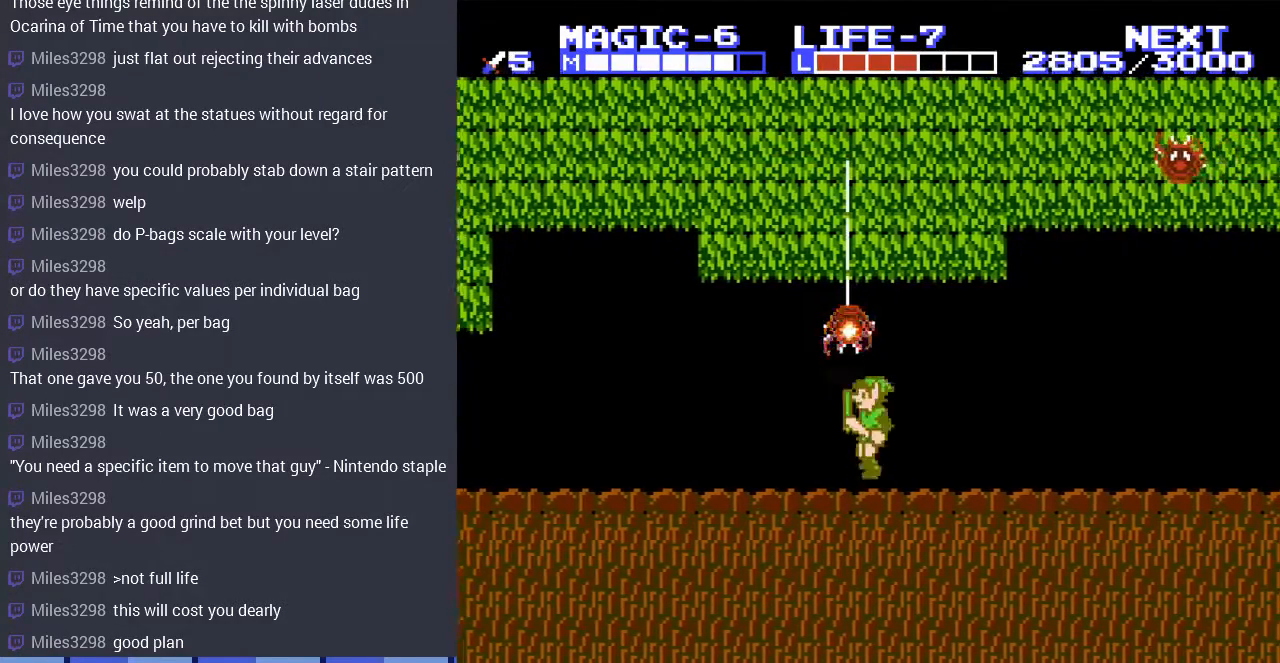
{"buttons": ["DPAD_RIGHT"], "events": [[33, "DPAD_LEFT", "up"], [133, "DPAD_UP", "up"], [167, "DPAD_RIGHT", "down"]]}
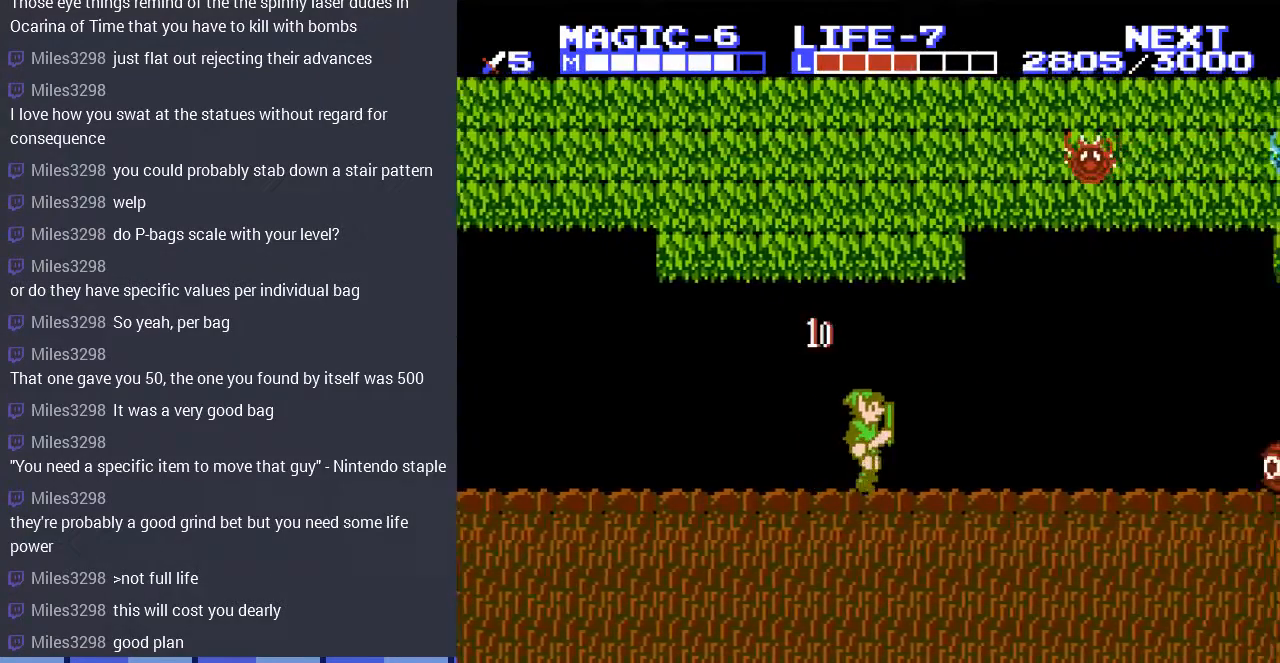
{"buttons": [], "events": [[67, "DPAD_RIGHT", "up"], [267, "DPAD_RIGHT", "down"], [400, "DPAD_RIGHT", "up"]]}
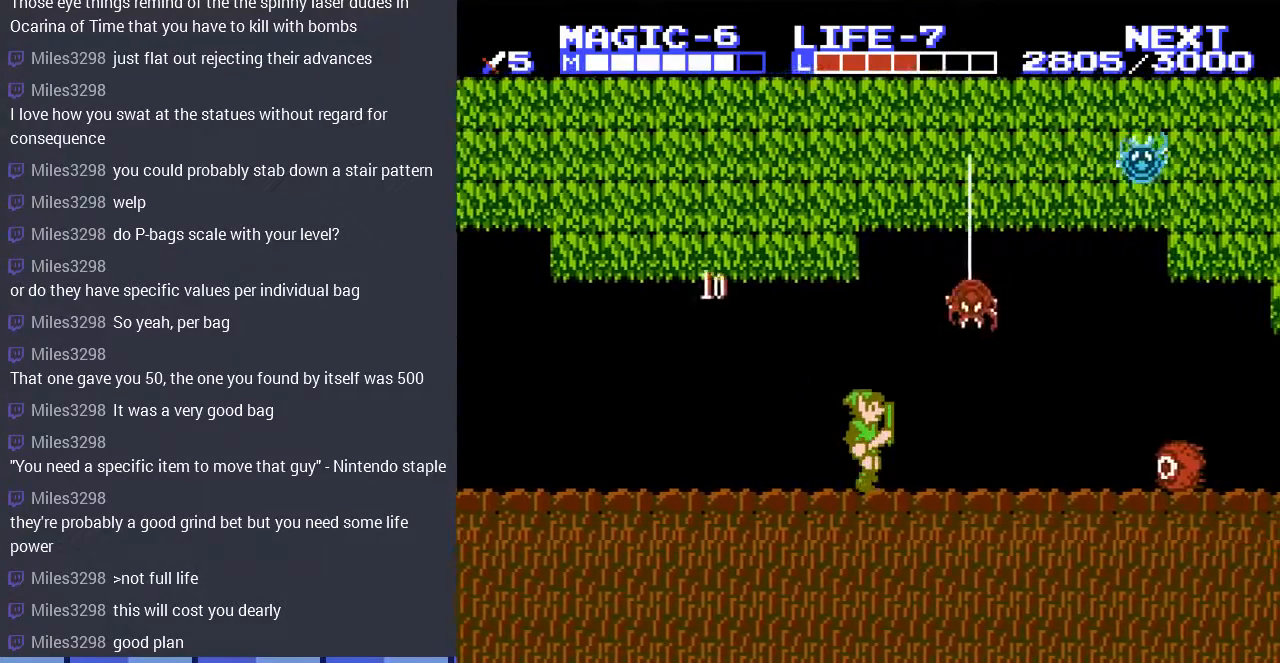
{"buttons": ["A", "DPAD_DOWN"], "events": [[67, "DPAD_RIGHT", "down"], [167, "DPAD_UP", "down"], [267, "A", "down"], [267, "DPAD_RIGHT", "up"], [267, "DPAD_UP", "up"], [333, "DPAD_DOWN", "down"]]}
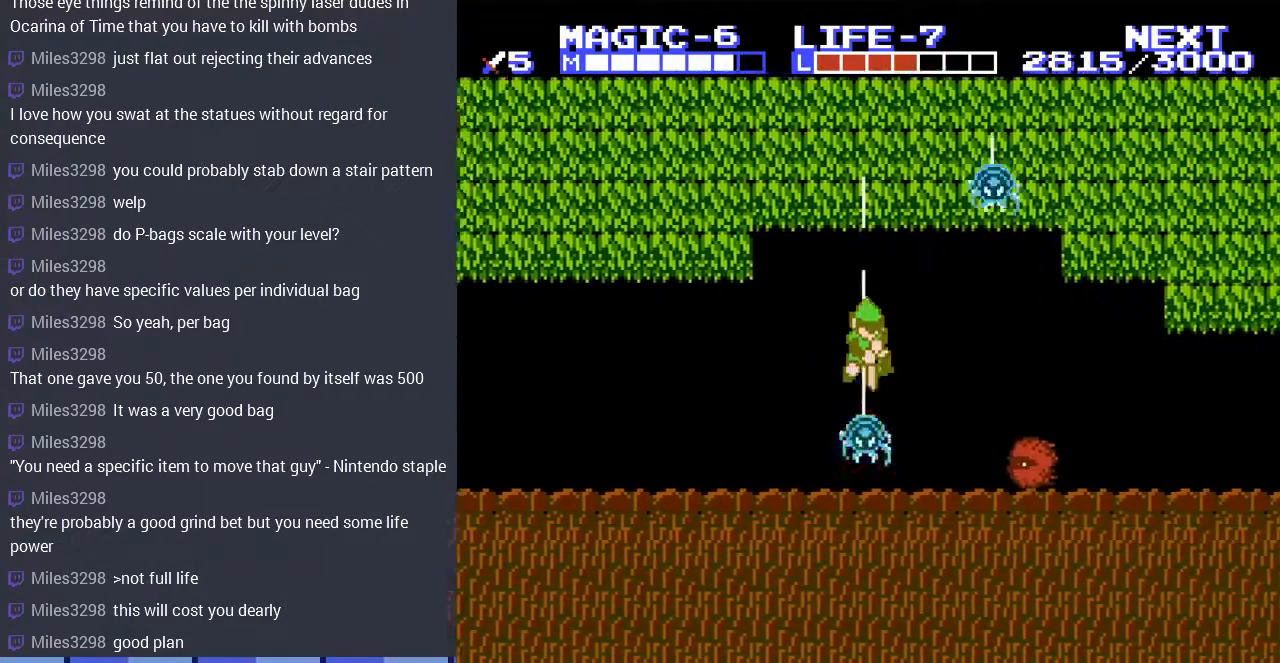
{"buttons": ["A", "DPAD_DOWN", "DPAD_LEFT"], "events": [[67, "DPAD_LEFT", "down"], [100, "A", "up"], [300, "A", "down"]]}
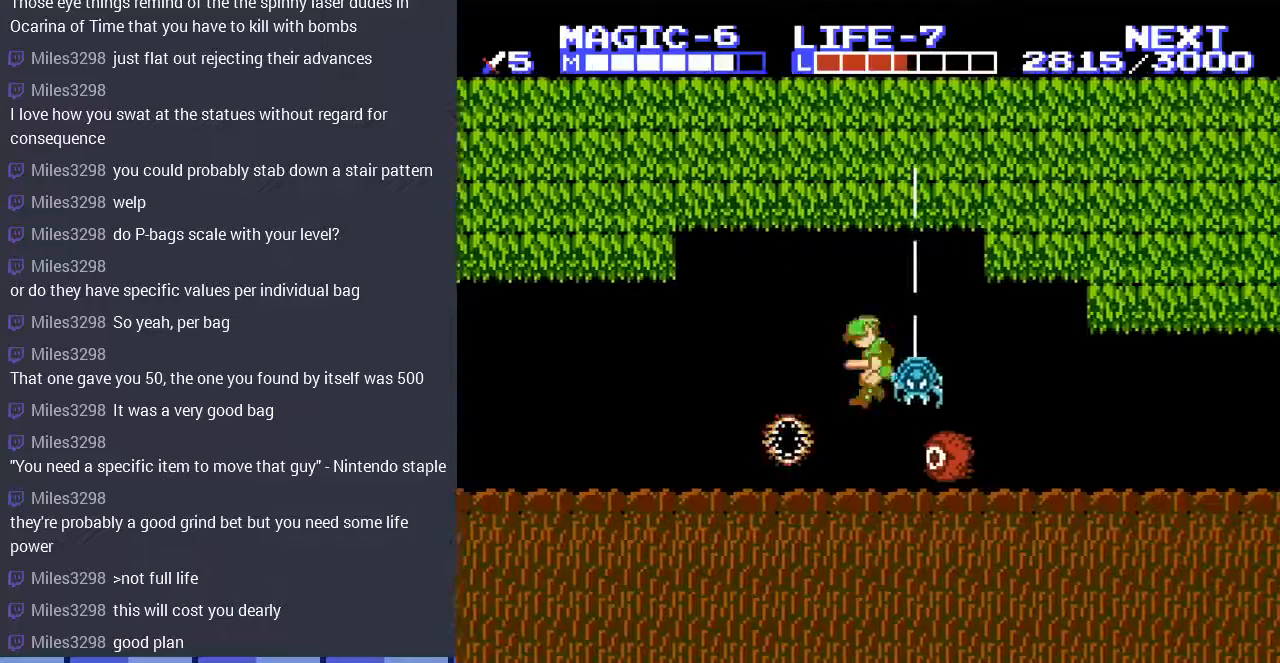
{"buttons": ["DPAD_RIGHT"], "events": [[33, "A", "up"], [67, "DPAD_LEFT", "up"], [100, "A", "down"], [200, "A", "up"], [200, "DPAD_DOWN", "up"], [200, "DPAD_RIGHT", "down"]]}
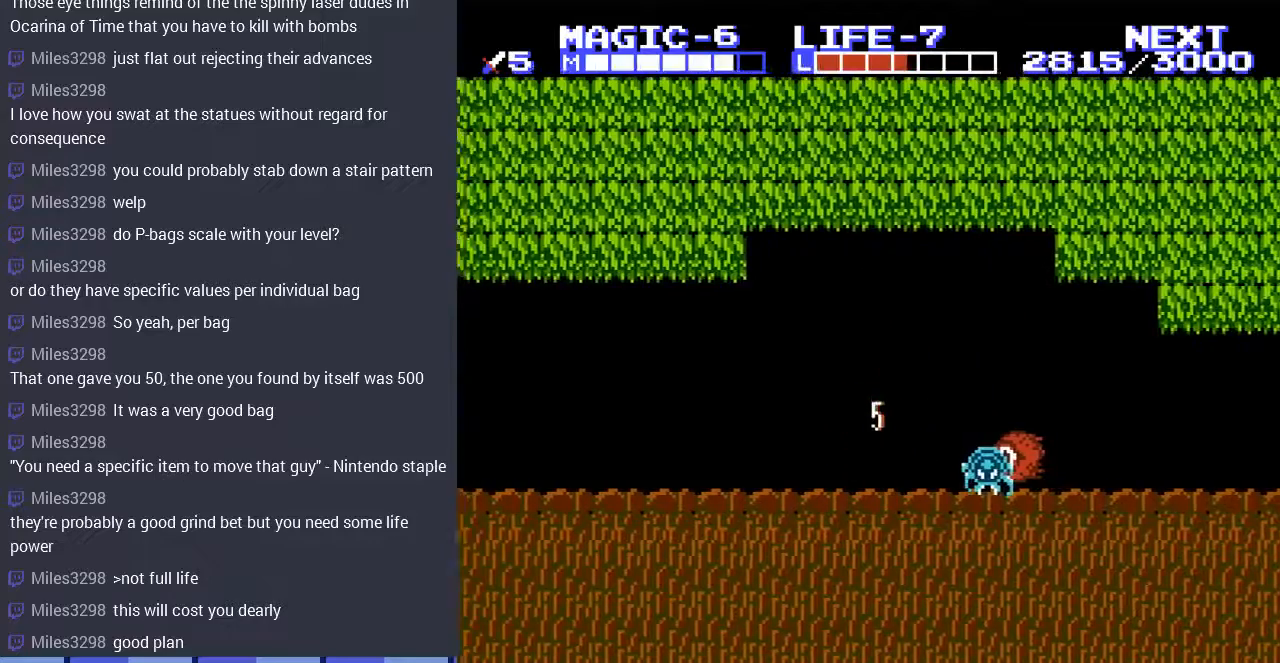
{"buttons": ["DPAD_DOWN"], "events": [[133, "A", "down"], [200, "DPAD_DOWN", "down"], [233, "A", "up"], [267, "DPAD_RIGHT", "up"]]}
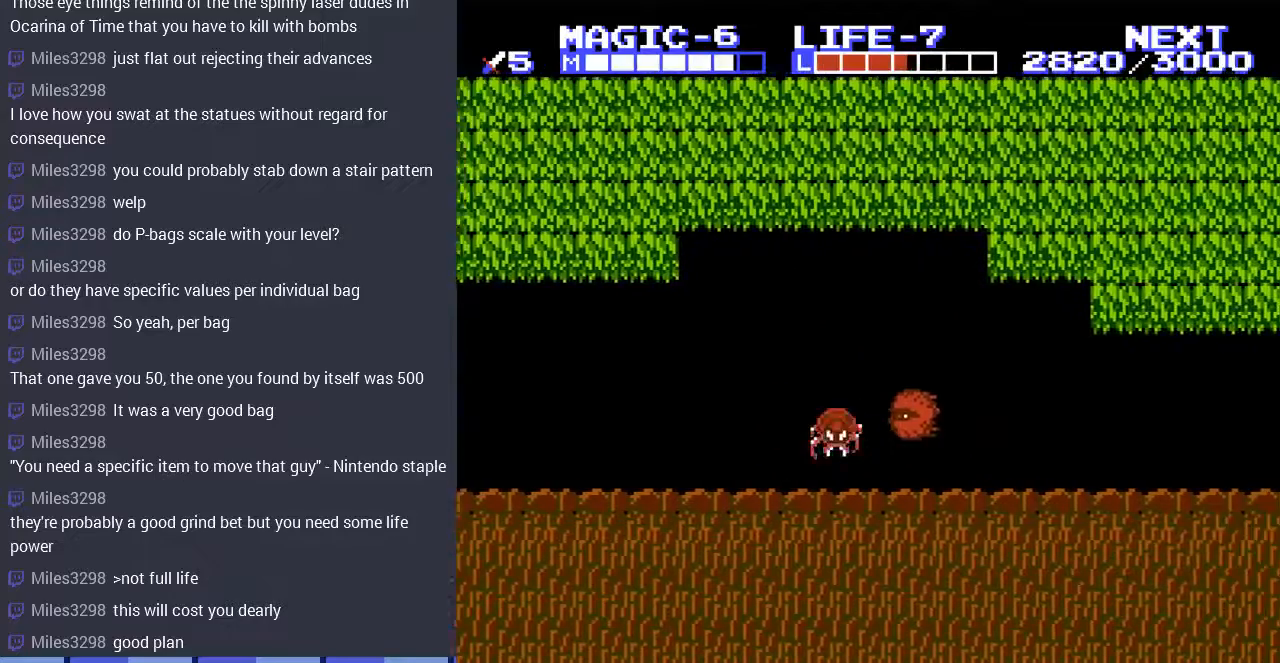
{"buttons": ["DPAD_DOWN"], "events": []}
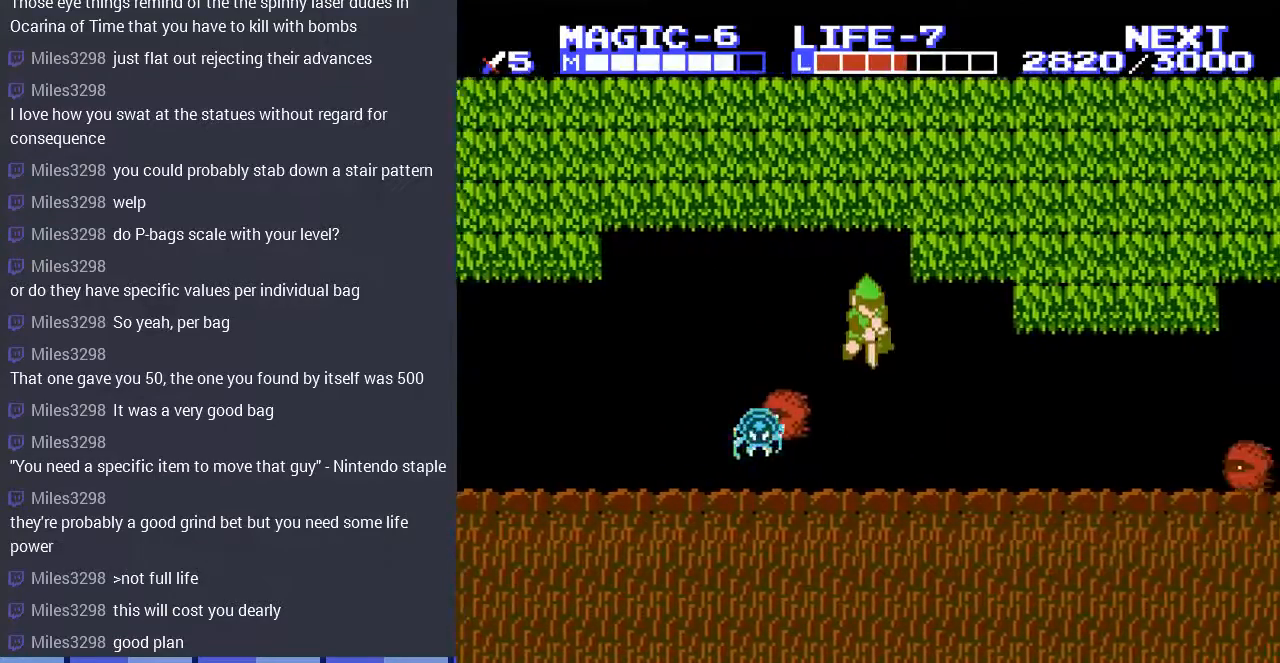
{"buttons": ["A", "DPAD_DOWN", "DPAD_LEFT"], "events": [[133, "DPAD_DOWN", "up"], [133, "DPAD_LEFT", "down"], [367, "A", "down"], [433, "DPAD_DOWN", "down"]]}
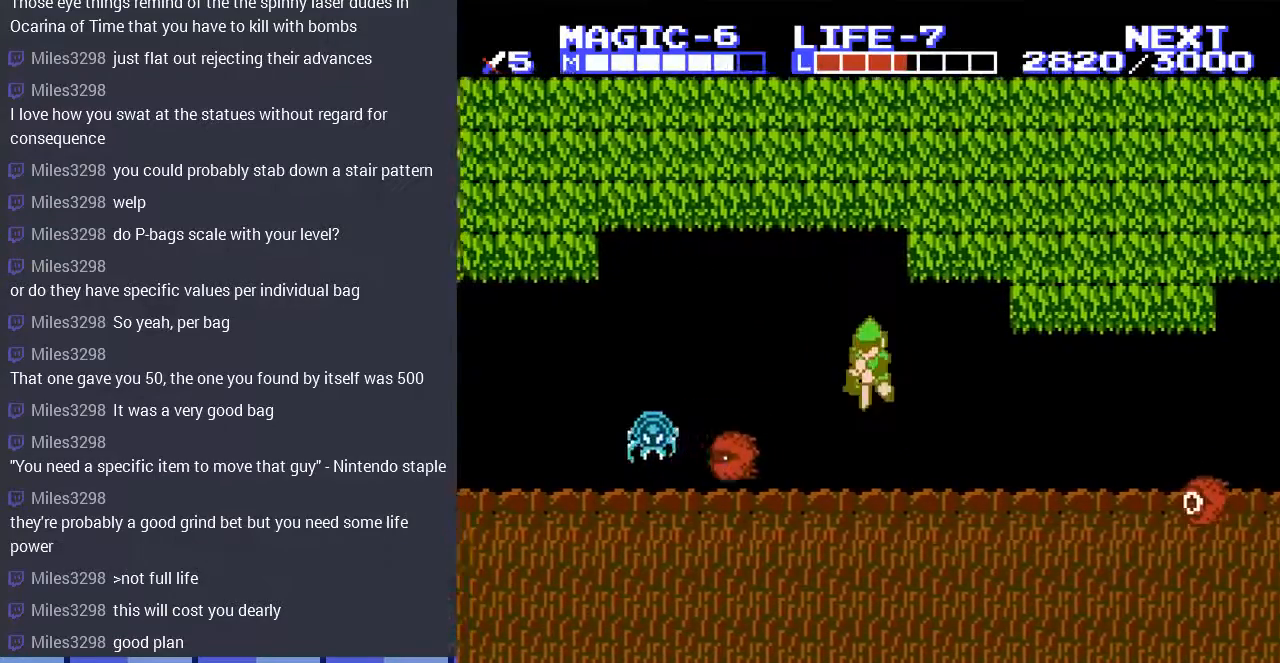
{"buttons": ["DPAD_DOWN", "DPAD_LEFT"], "events": [[67, "DPAD_LEFT", "up"], [167, "A", "up"], [233, "DPAD_RIGHT", "down"], [267, "DPAD_DOWN", "up"], [467, "DPAD_DOWN", "down"], [500, "DPAD_LEFT", "down"], [500, "DPAD_RIGHT", "up"]]}
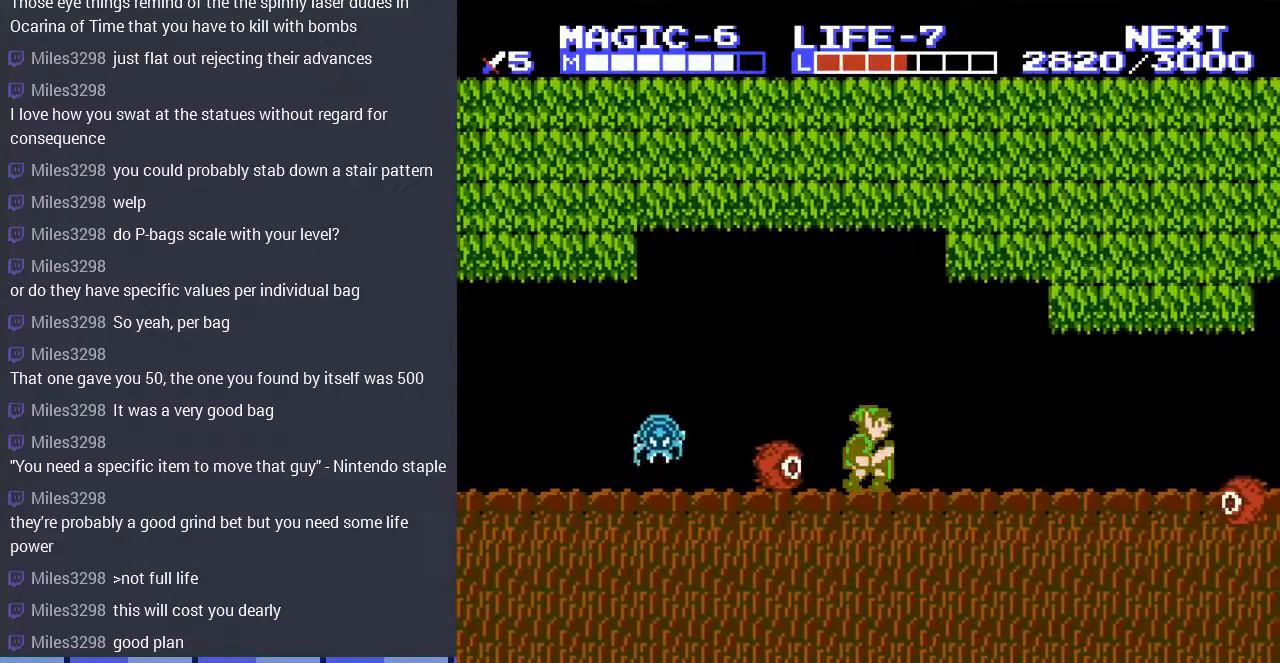
{"buttons": ["DPAD_DOWN"], "events": [[67, "DPAD_DOWN", "up"], [233, "A", "down"], [267, "DPAD_DOWN", "down"], [300, "A", "up"], [300, "DPAD_LEFT", "up"]]}
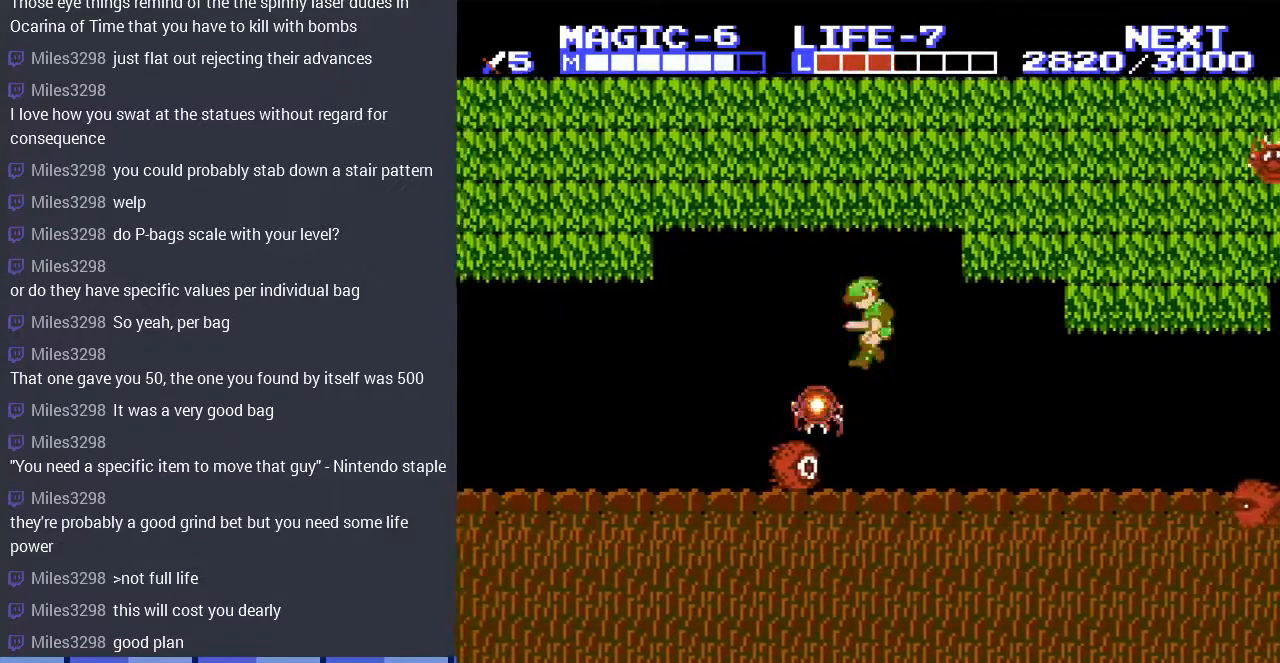
{"buttons": ["DPAD_LEFT"], "events": [[133, "DPAD_LEFT", "down"], [200, "DPAD_DOWN", "up"]]}
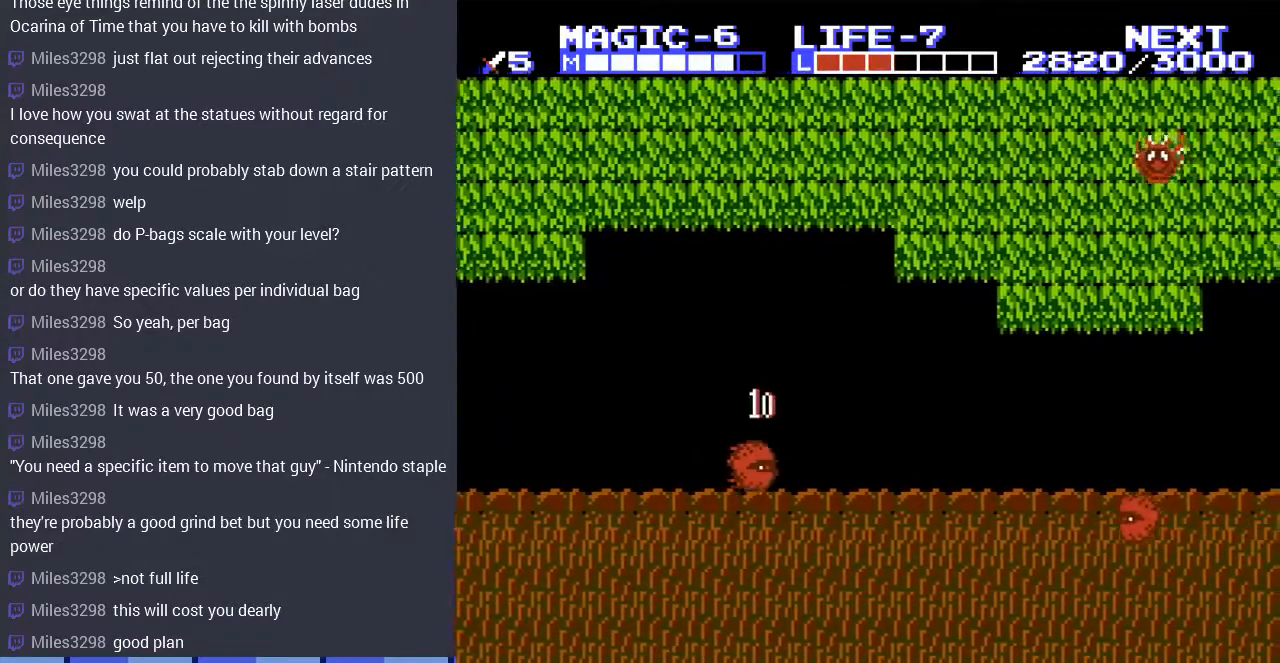
{"buttons": ["DPAD_DOWN"], "events": [[200, "A", "down"], [233, "A", "up"], [233, "DPAD_DOWN", "down"], [233, "DPAD_LEFT", "up"]]}